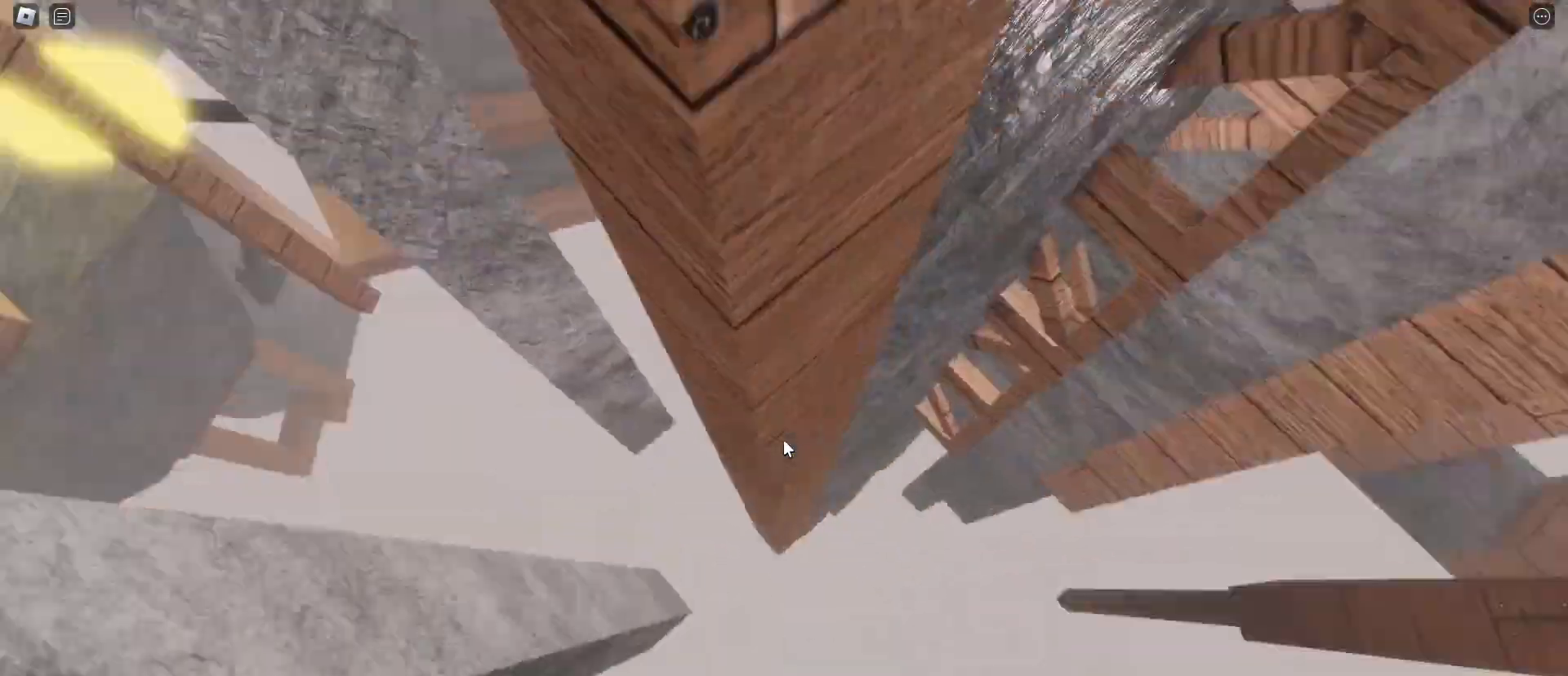
Gameplay with keyboard and mouse; each line is a JSON object with the keys and mouse buttons held at the frame after it. "events" lists presses ("down") and releases ("up") of "1", "2", "3", "4", "5", "a", "alt", "c", "caps_lock", "ctrl", "d", "e", "f", "g", "q", "r", "s", "shift", "space", "t", "tab", "v", "w", "x", "z", "mouse_left", "mouse_wheel" and "mouse_right" between this image and that frame as [ms after this image, input, new state], when the widget could be followed in between. "mouse_left", "mouse_wheel", "mouse_right" = the "left", "wheel", "right" buttons of the "mouse" list. No other keys are recorded. "wheel" means that the mouse wheel is clicked or scrolled. Not read: mouse_move.
{"keys": ["d", "w"], "mouse": [], "events": [[117, "mouse_right", "down"], [150, "mouse_right", "up"], [150, "w", "down"], [200, "d", "up"], [483, "d", "down"]]}
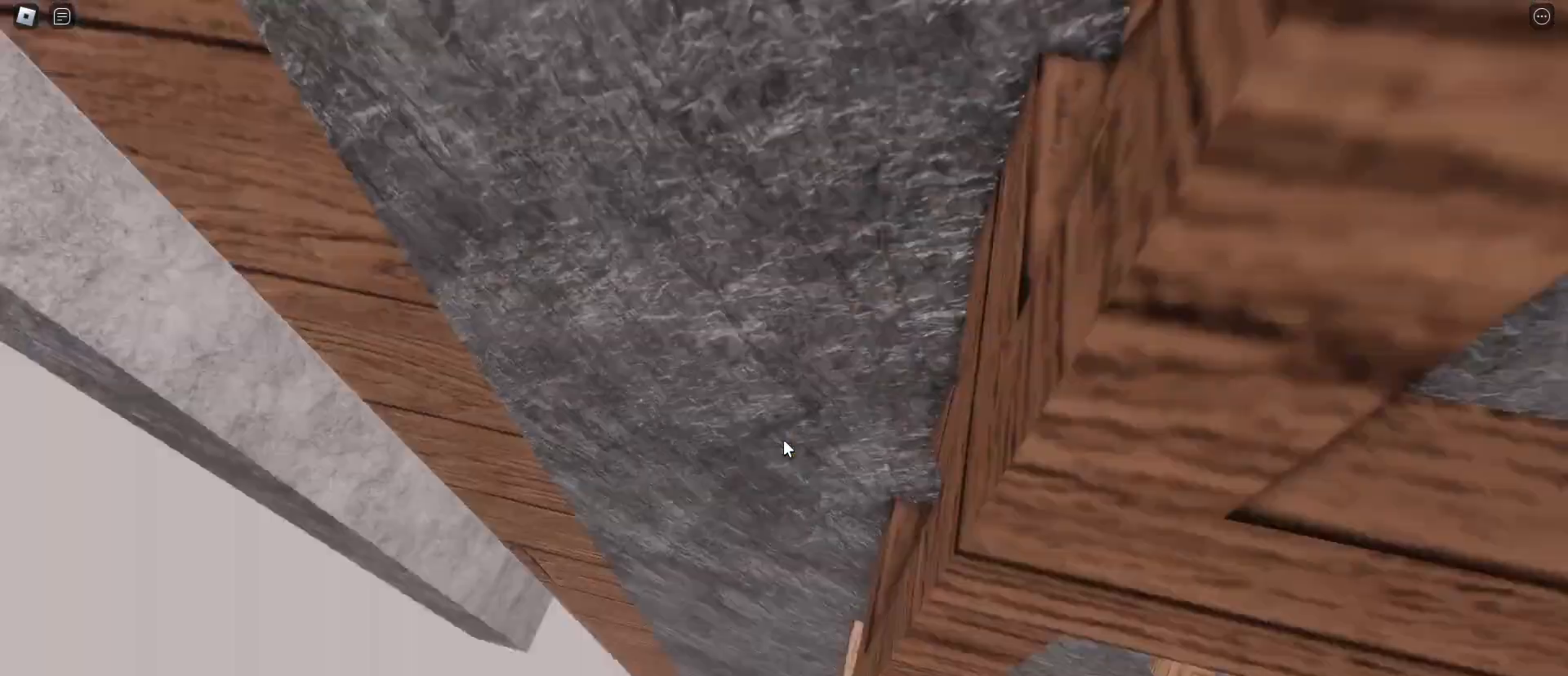
{"keys": [], "mouse": [], "events": [[83, "w", "up"], [317, "d", "up"]]}
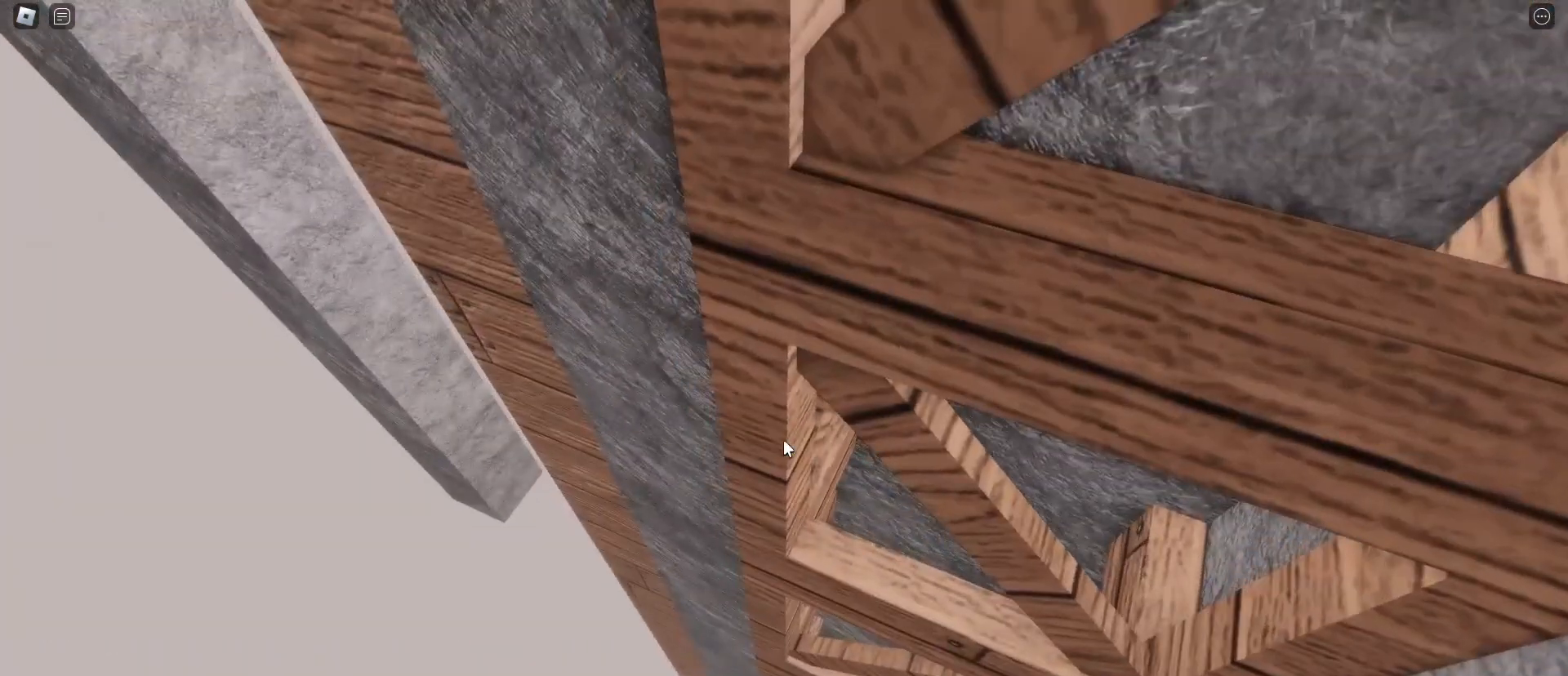
{"keys": [], "mouse": ["right"], "events": [[283, "s", "down"], [417, "s", "up"], [467, "mouse_right", "down"]]}
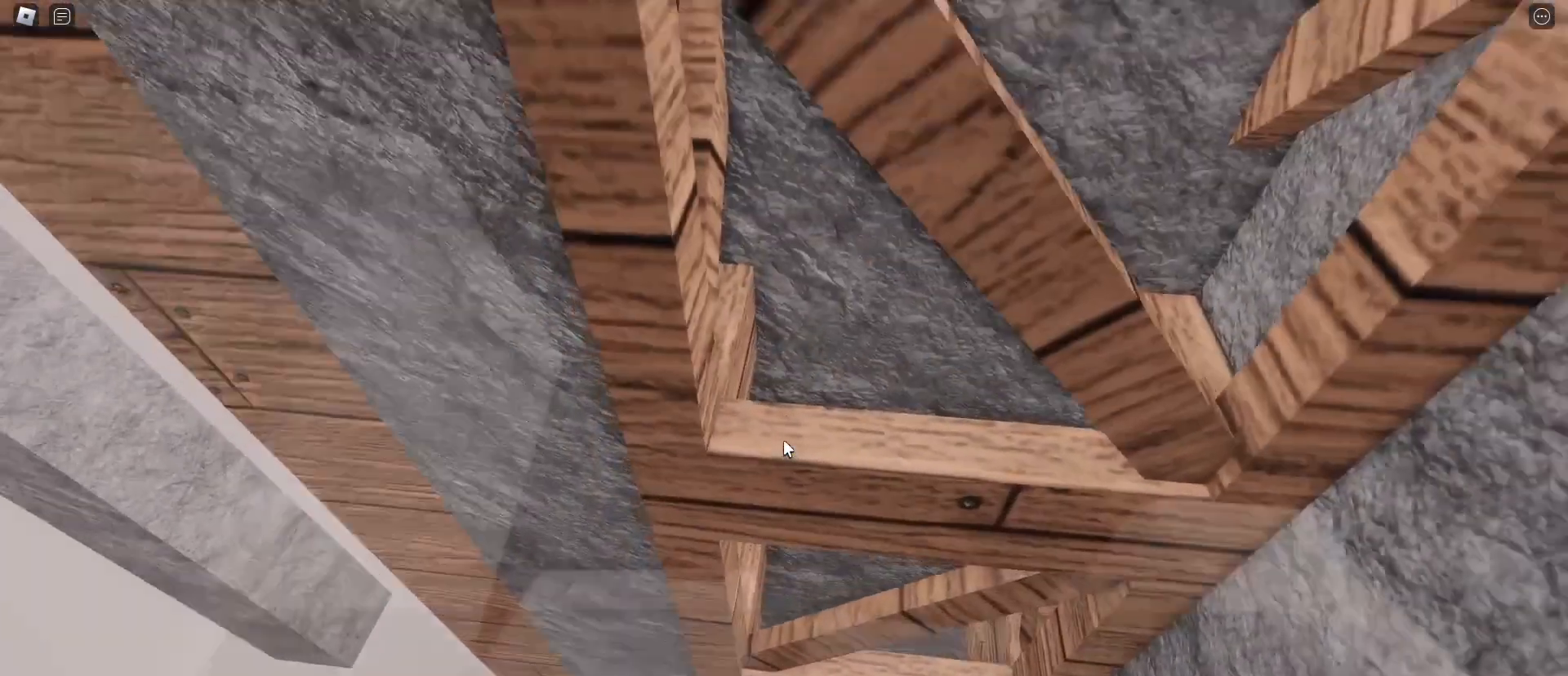
{"keys": ["w"], "mouse": ["right"]}
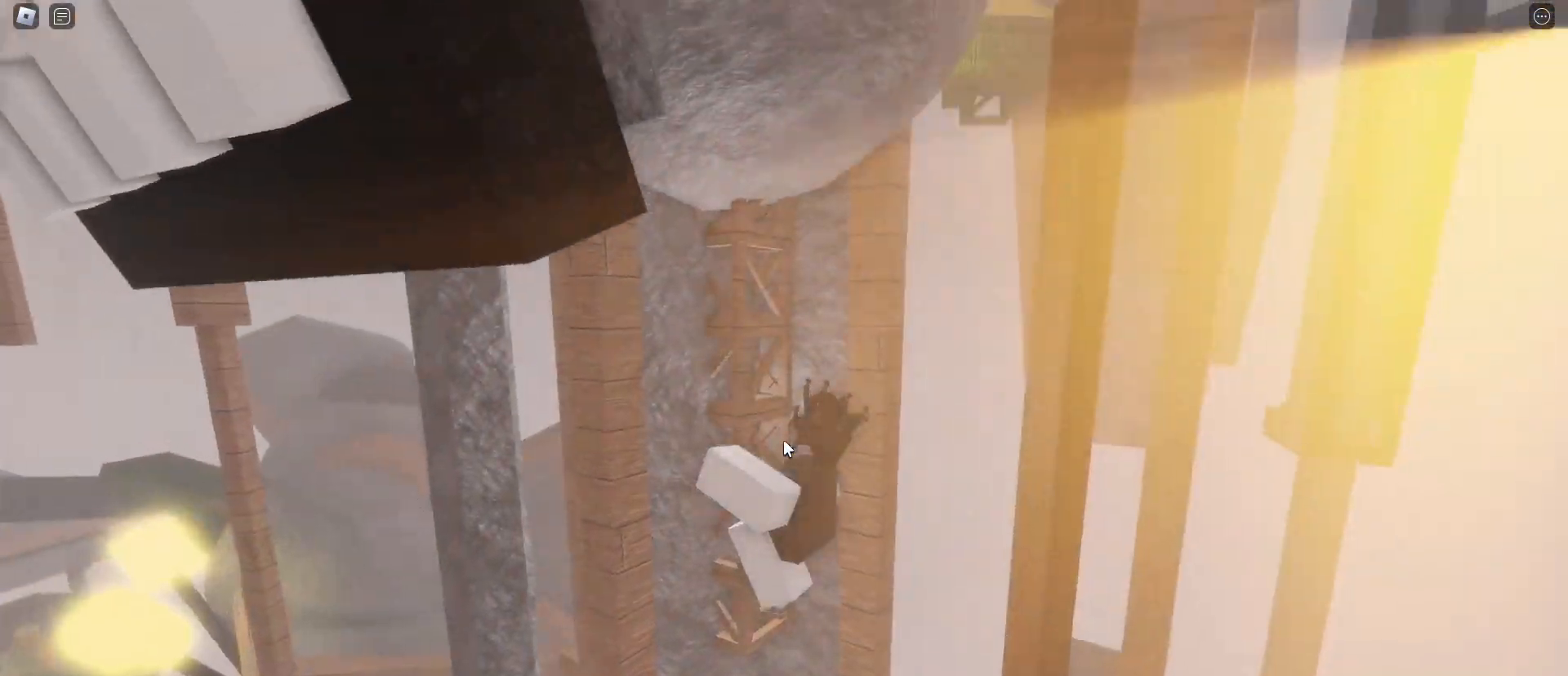
{"keys": [], "mouse": ["right"], "events": [[83, "w", "up"], [400, "mouse_wheel", "down"], [500, "mouse_wheel", "up"]]}
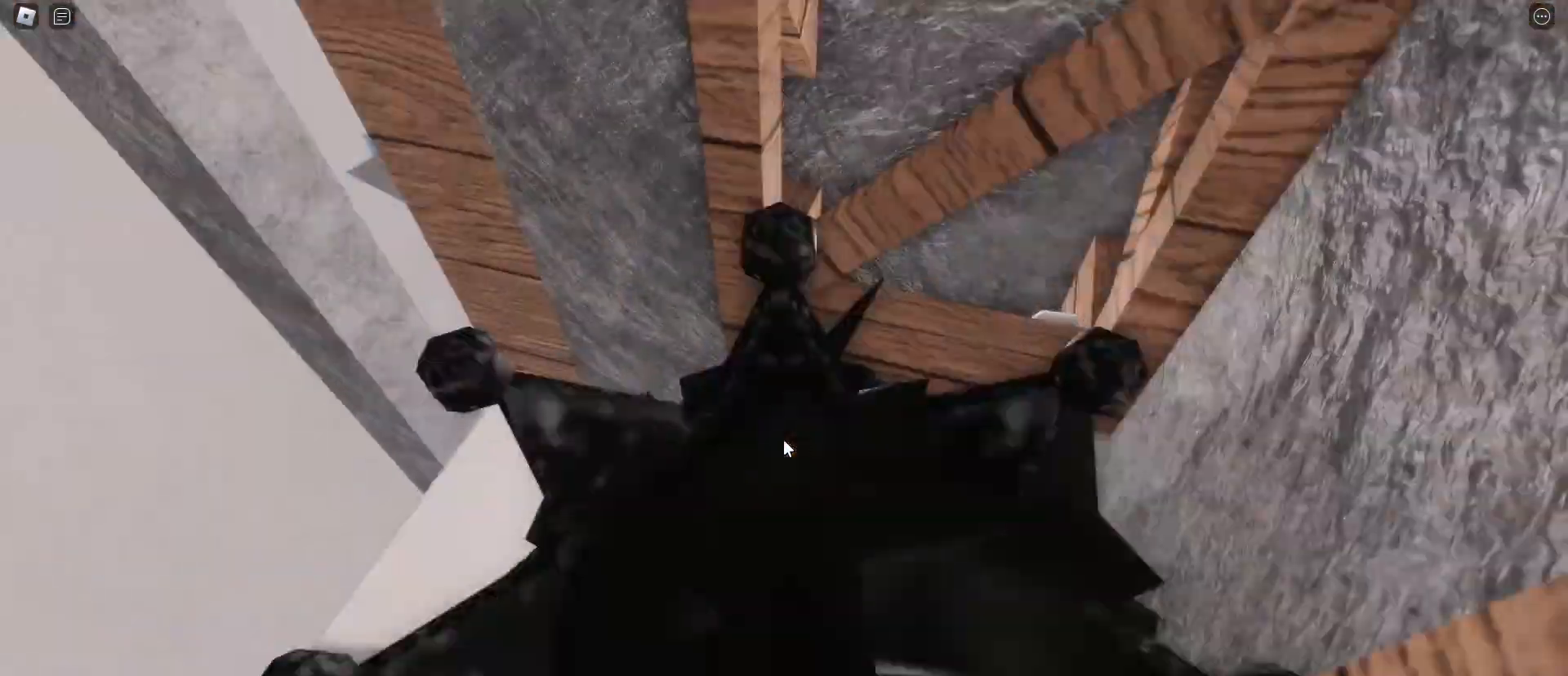
{"keys": ["d", "space"], "mouse": [], "events": [[133, "mouse_right", "up"], [317, "d", "down"], [317, "w", "down"], [417, "space", "down"], [467, "w", "up"]]}
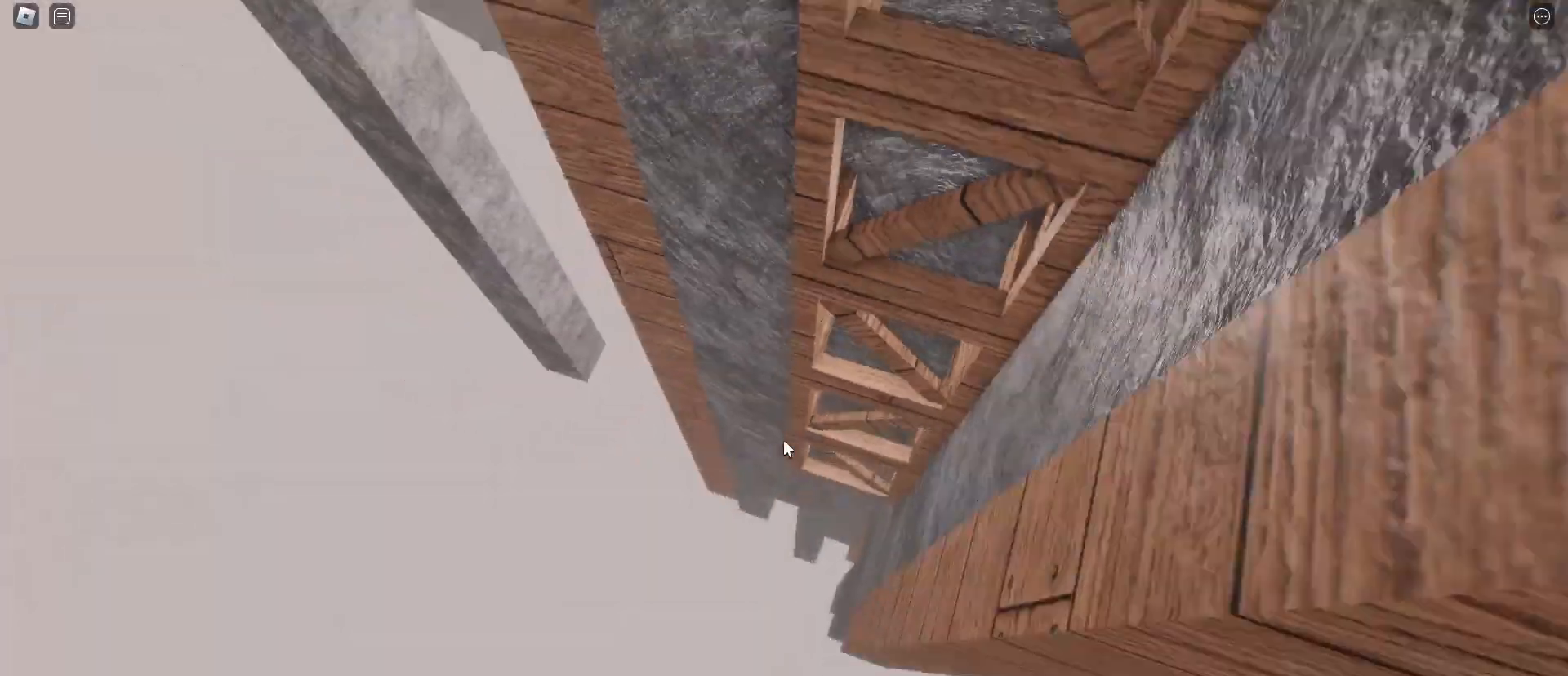
{"keys": ["d"], "mouse": [], "events": [[50, "space", "up"]]}
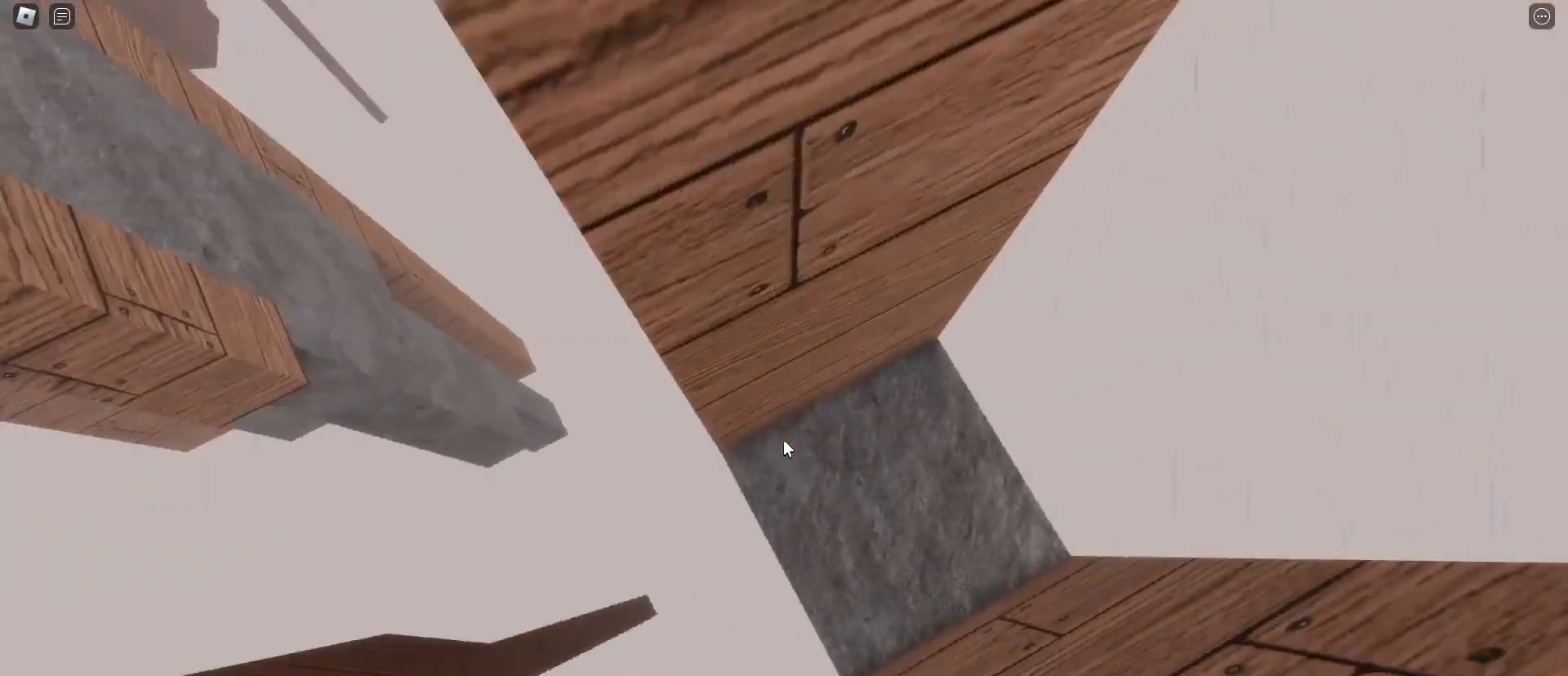
{"keys": [], "mouse": [], "events": [[117, "d", "up"], [300, "s", "down"], [450, "s", "up"]]}
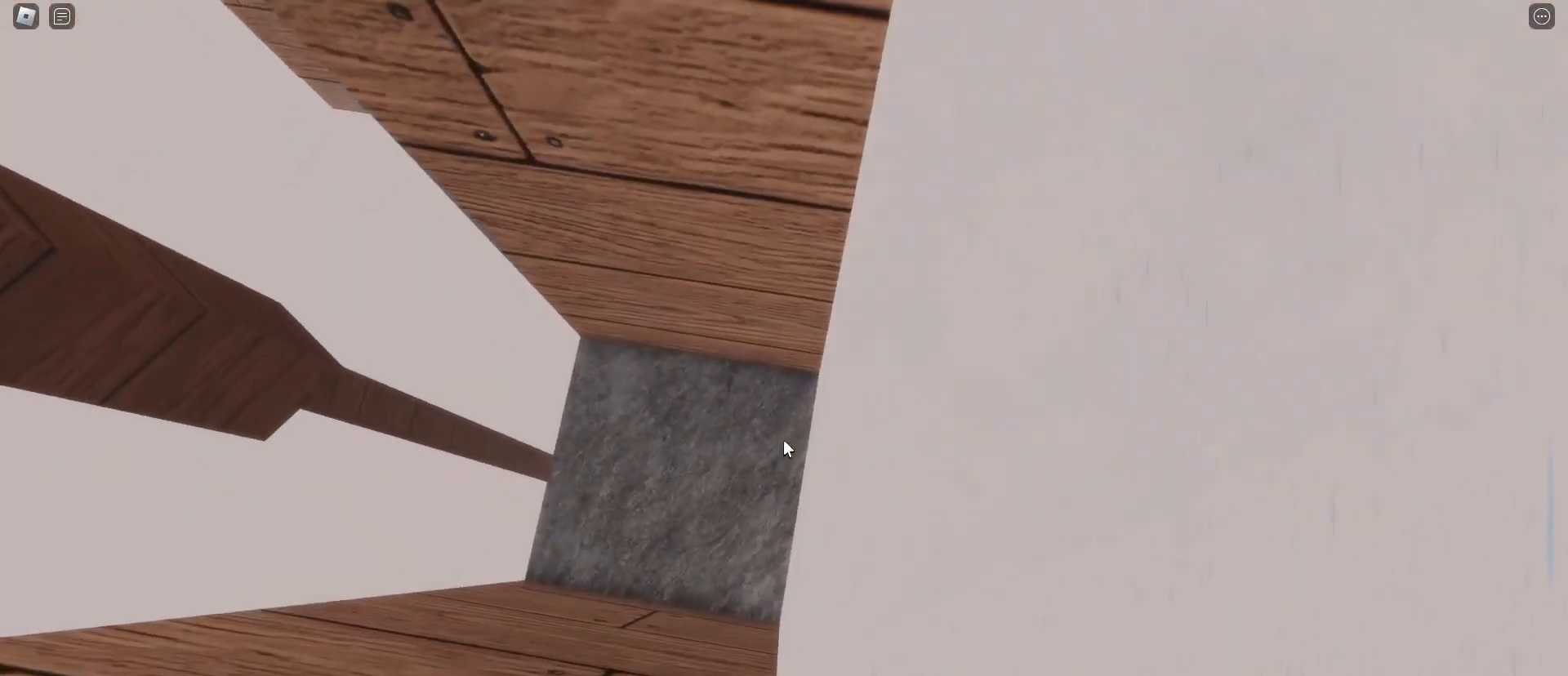
{"keys": ["s"], "mouse": [], "events": [[83, "s", "down"], [283, "s", "up"], [467, "s", "down"]]}
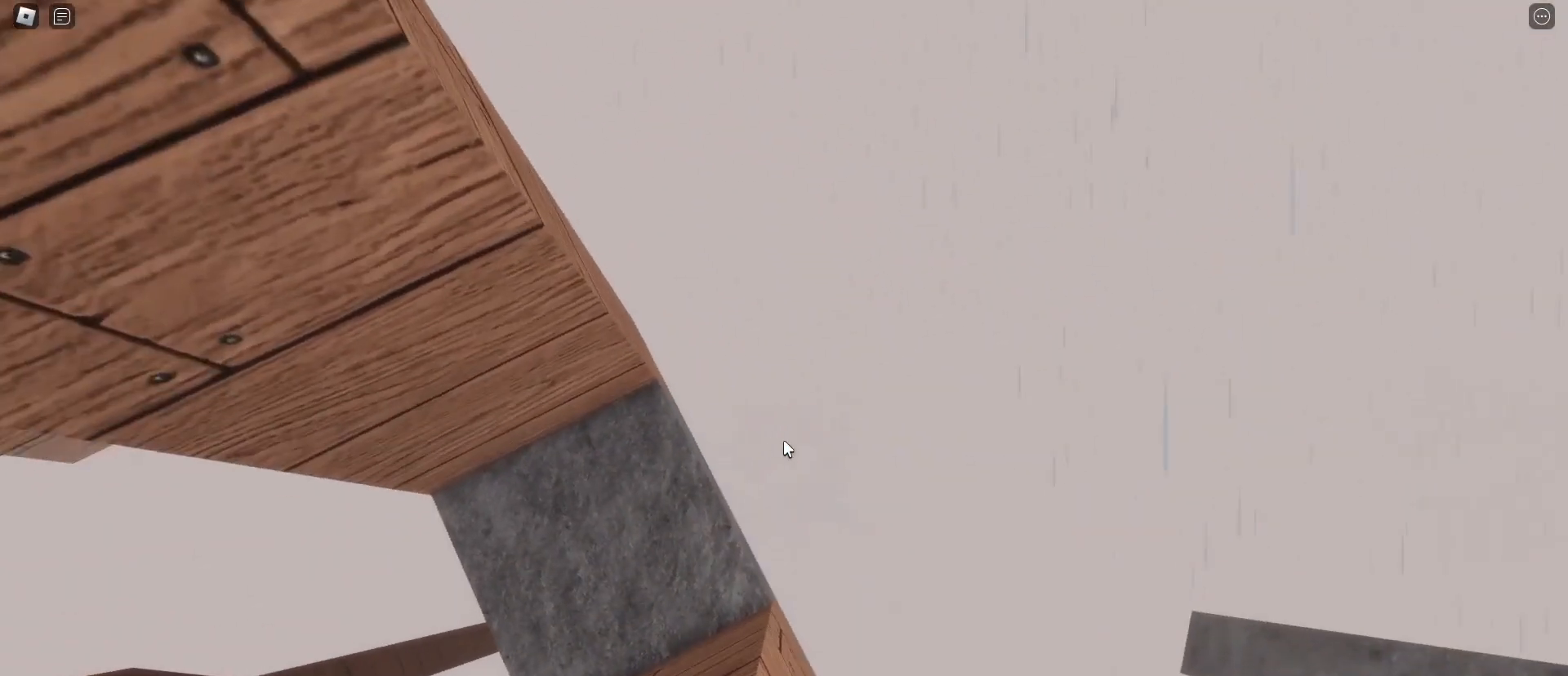
{"keys": ["s"], "mouse": [], "events": [[300, "s", "up"], [433, "s", "down"]]}
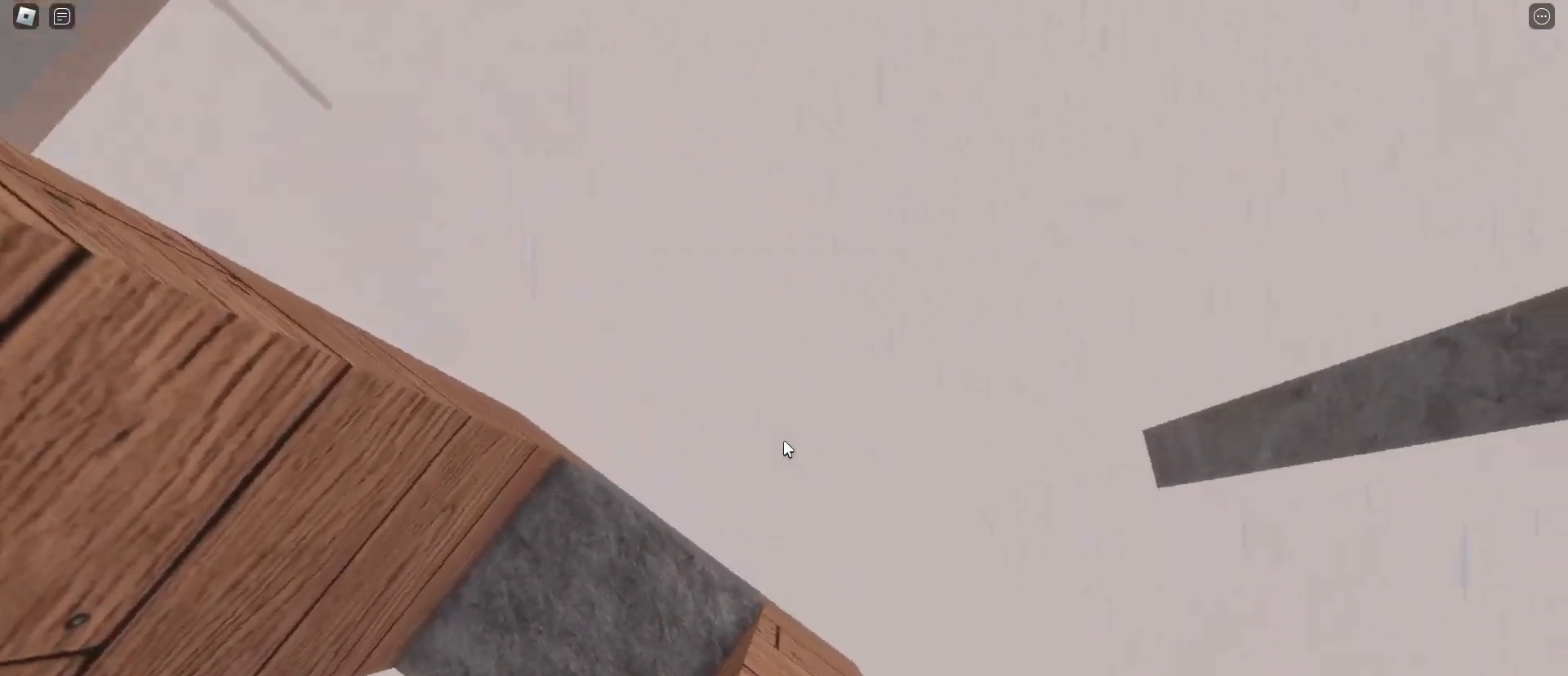
{"keys": [], "mouse": [], "events": [[17, "s", "up"], [167, "s", "down"], [317, "s", "up"], [400, "s", "down"], [500, "s", "up"]]}
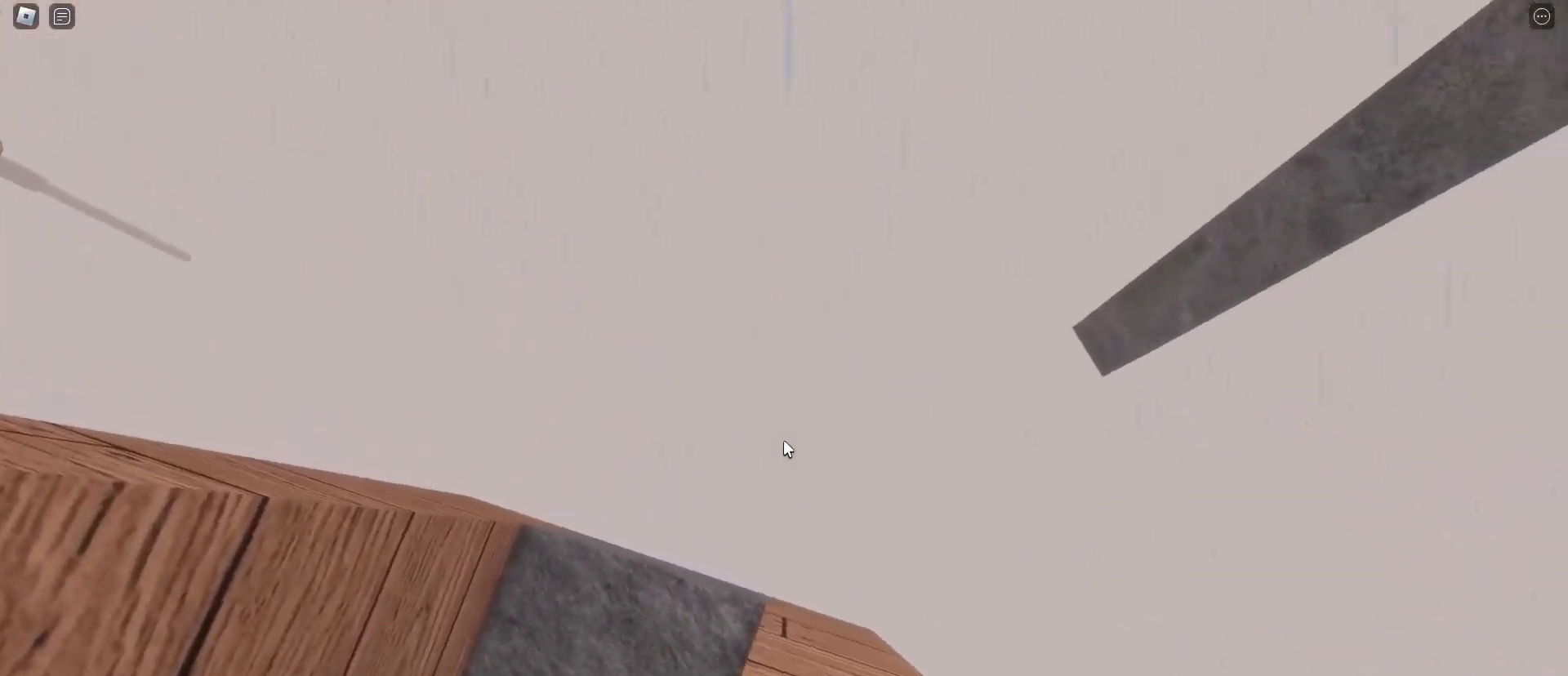
{"keys": [], "mouse": ["wheel", "right"], "events": [[83, "s", "down"], [183, "s", "up"], [283, "shift", "down"], [367, "mouse_right", "down"], [367, "mouse_wheel", "down"], [417, "shift", "up"]]}
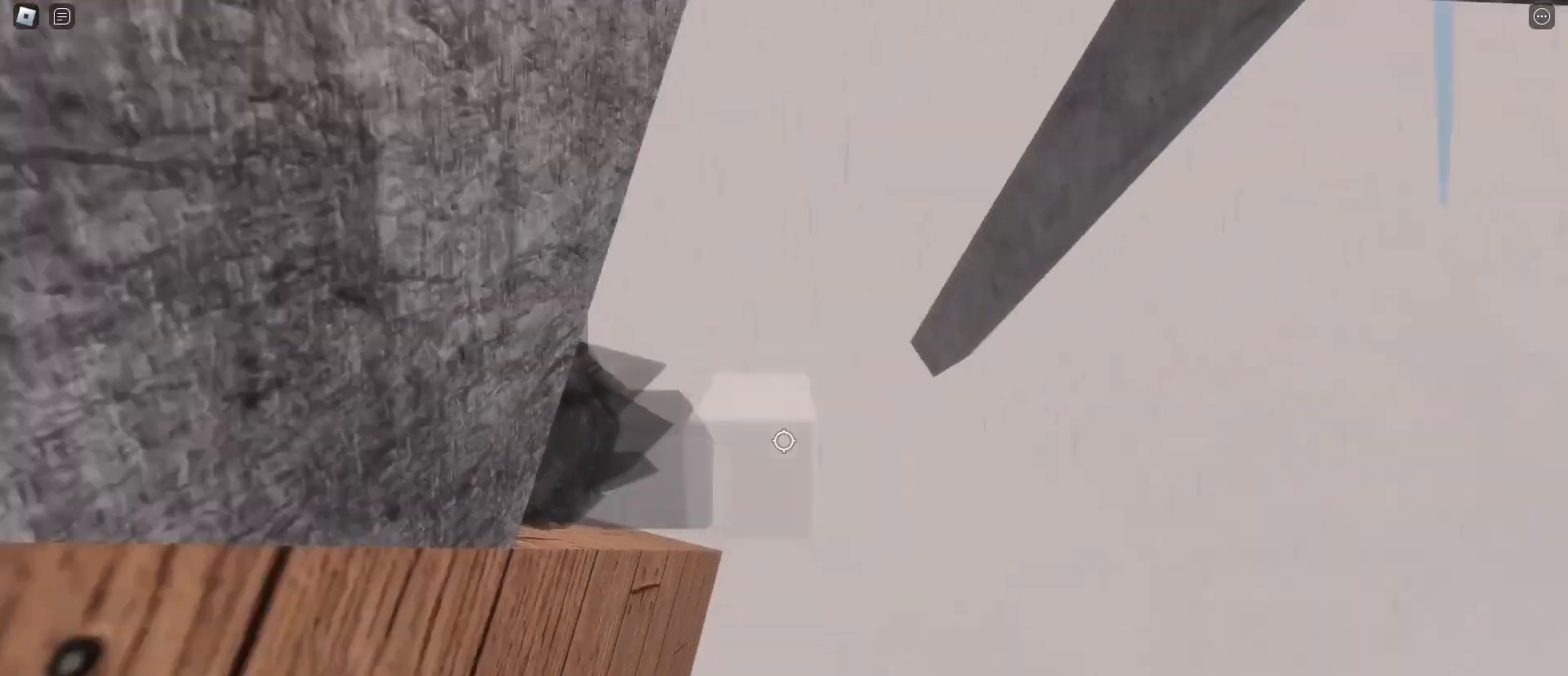
{"keys": ["d"], "mouse": ["right"], "events": [[17, "mouse_wheel", "up"], [117, "d", "down"], [200, "space", "down"], [383, "space", "up"]]}
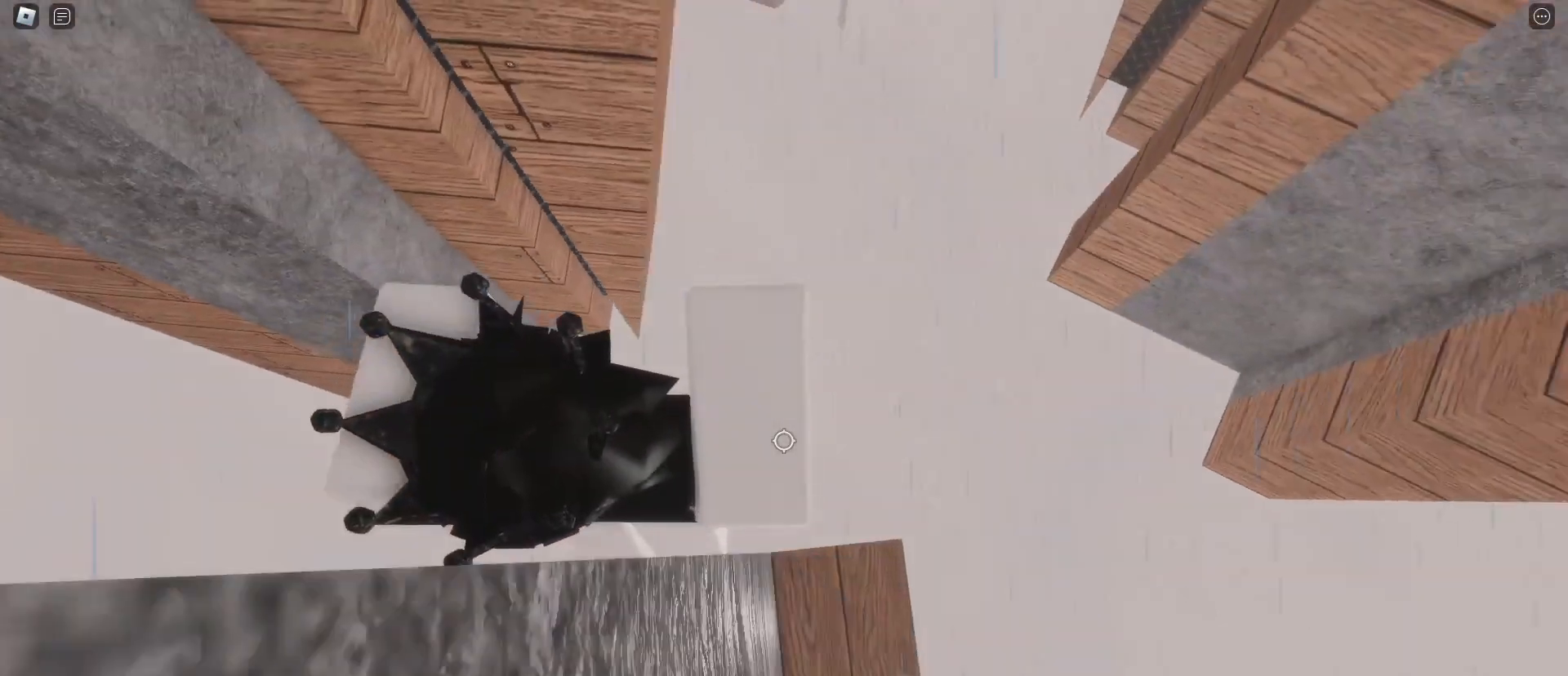
{"keys": [], "mouse": []}
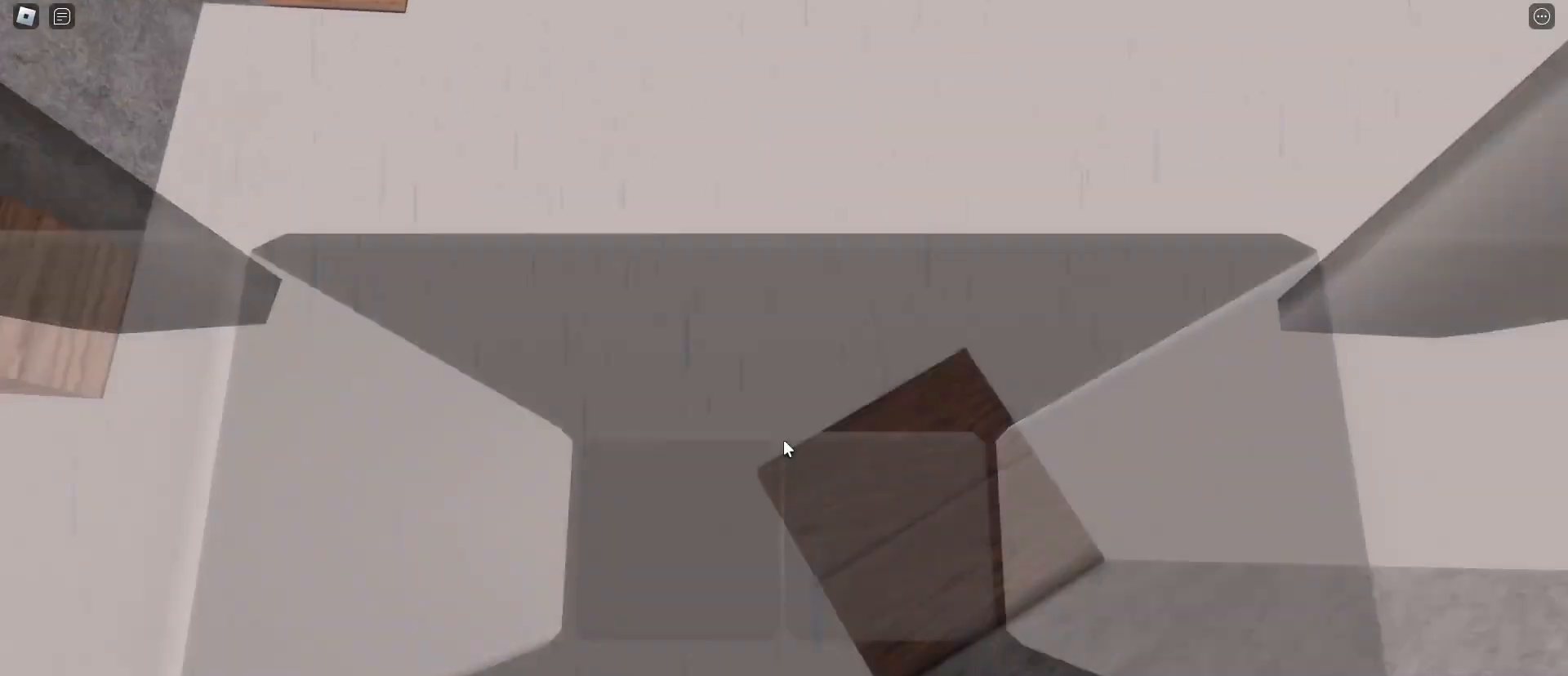
{"keys": ["a", "space"], "mouse": [], "events": [[333, "a", "down"], [467, "space", "down"]]}
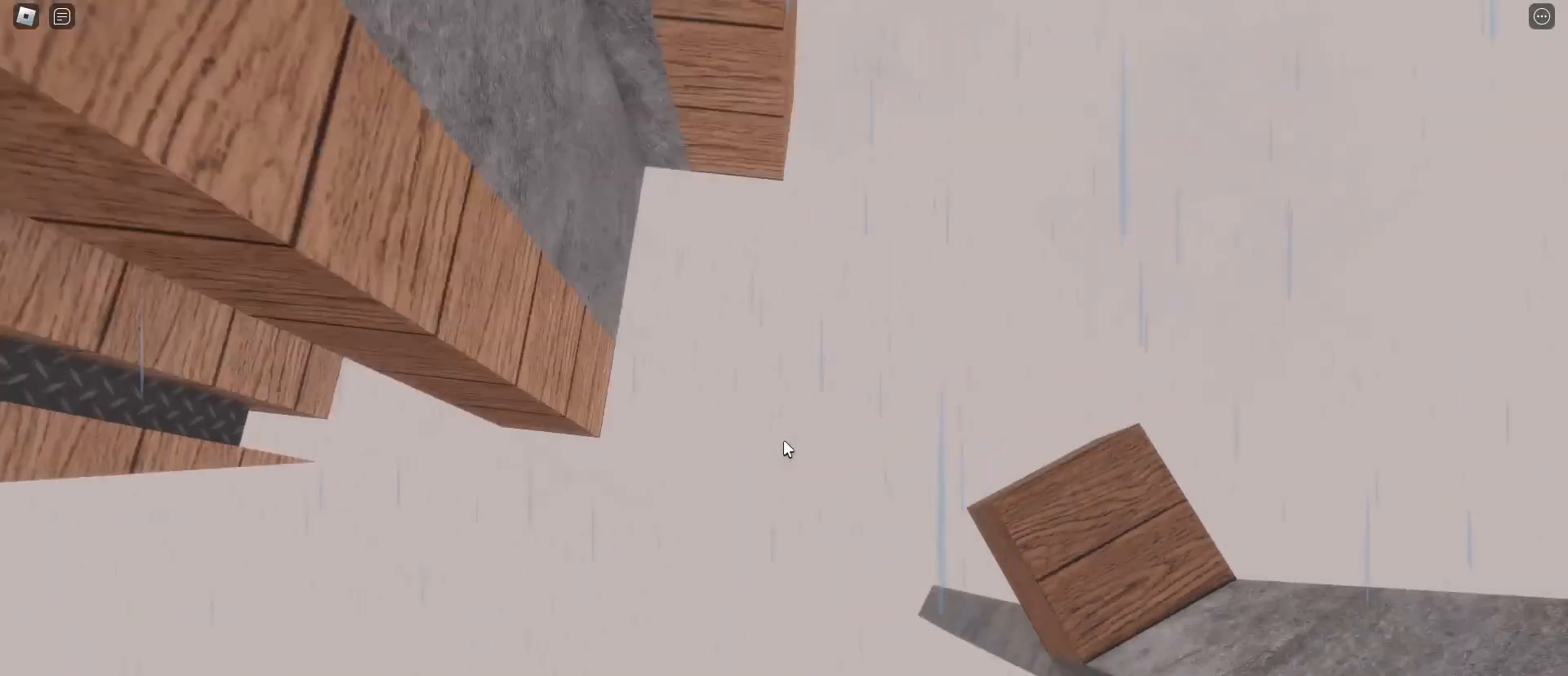
{"keys": ["d", "w"], "mouse": [], "events": [[100, "space", "up"], [383, "d", "down"], [383, "w", "down"], [433, "a", "up"]]}
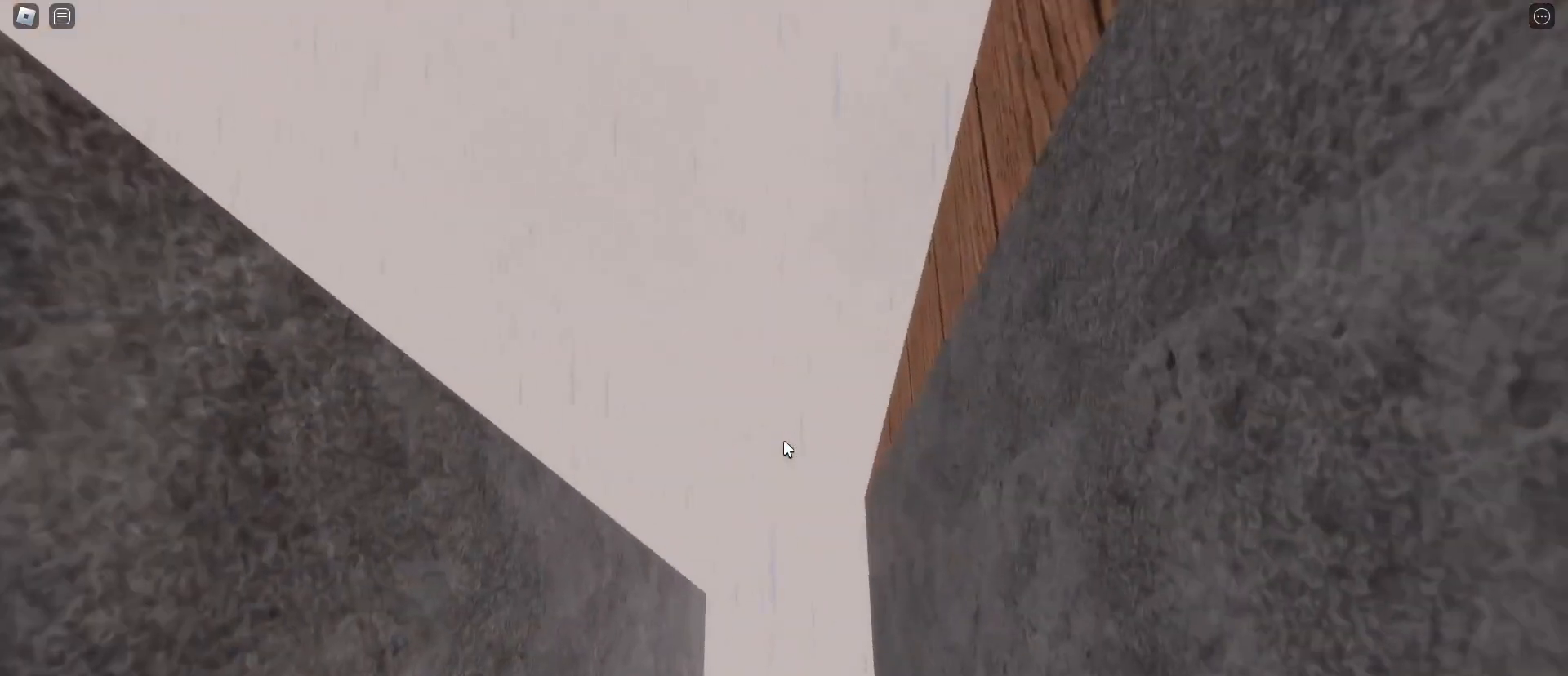
{"keys": ["d", "w"], "mouse": [], "events": []}
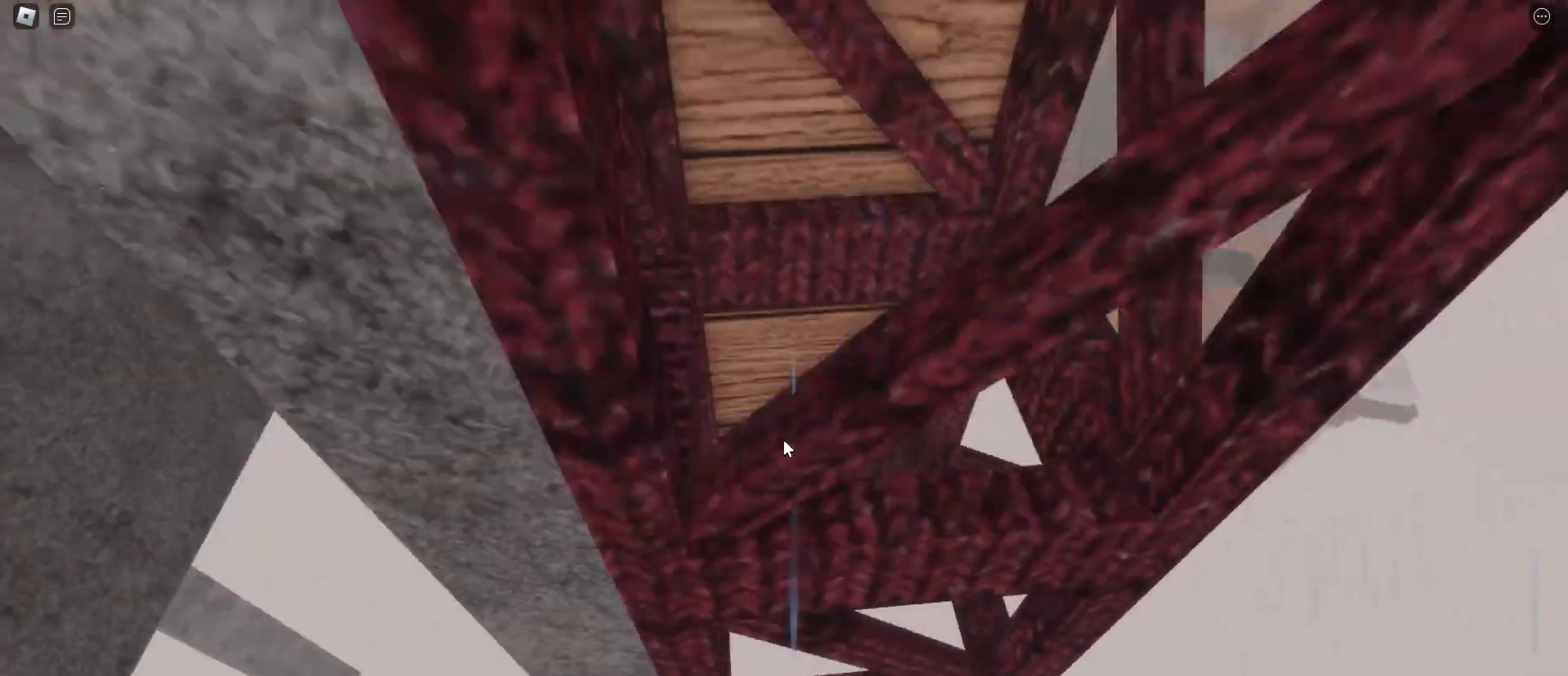
{"keys": ["d", "w"], "mouse": [], "events": [[233, "w", "up"], [467, "w", "down"]]}
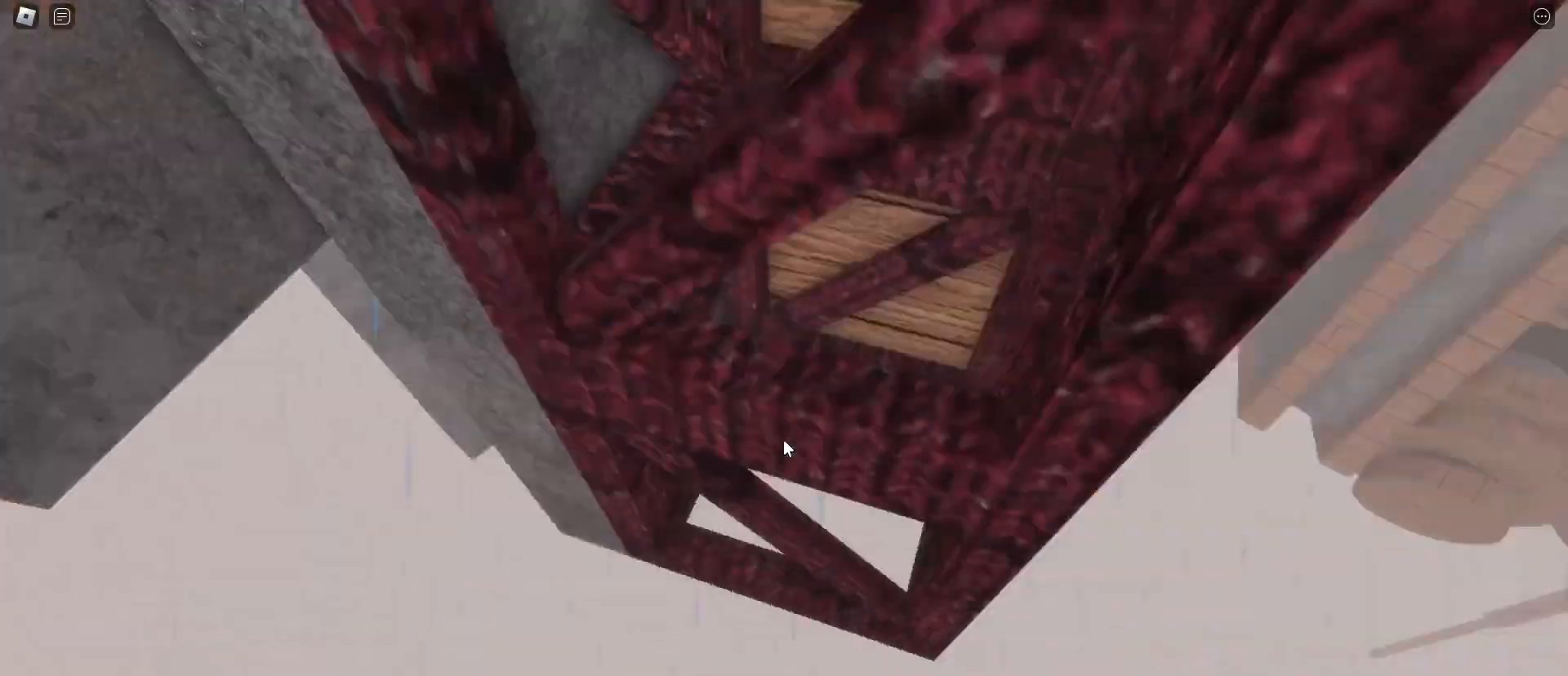
{"keys": ["d"], "mouse": [], "events": [[100, "w", "up"]]}
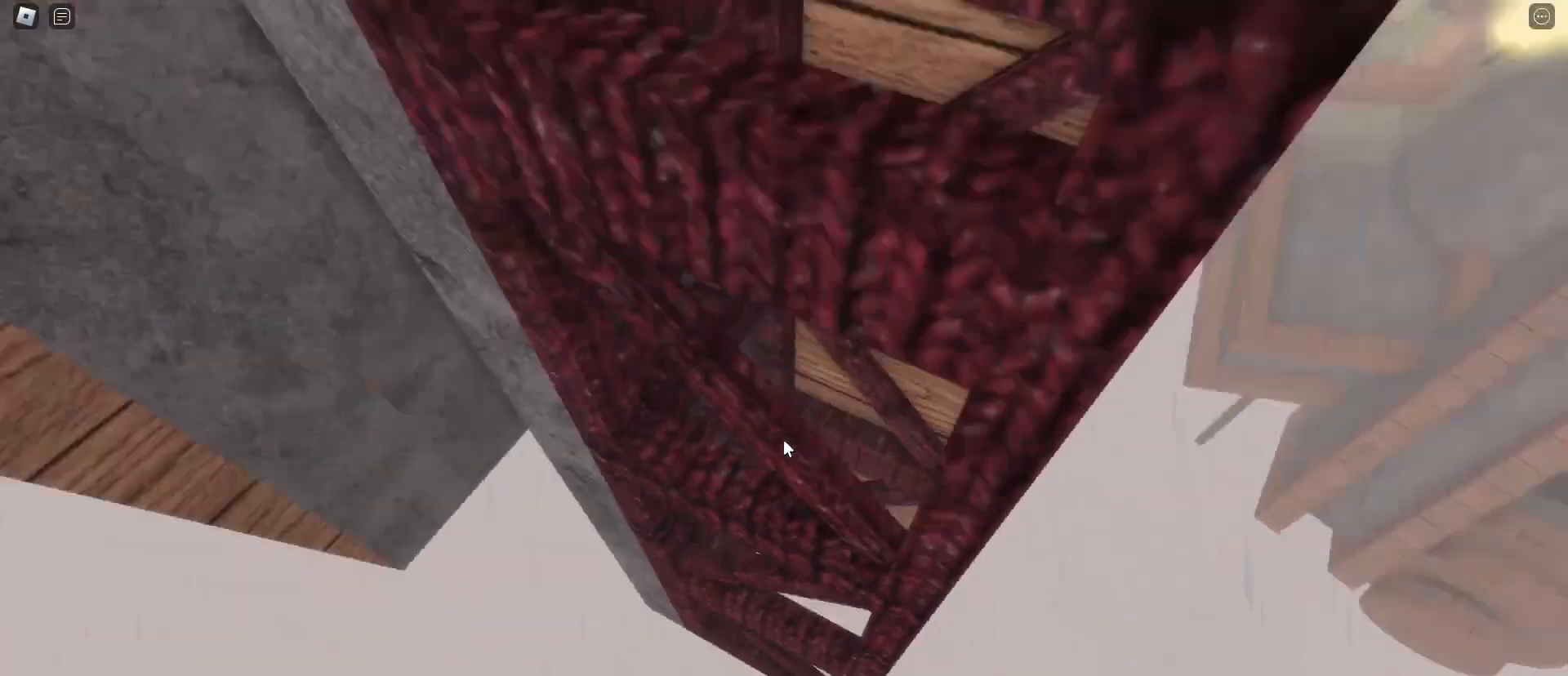
{"keys": ["d"], "mouse": [], "events": [[217, "w", "down"], [350, "w", "up"]]}
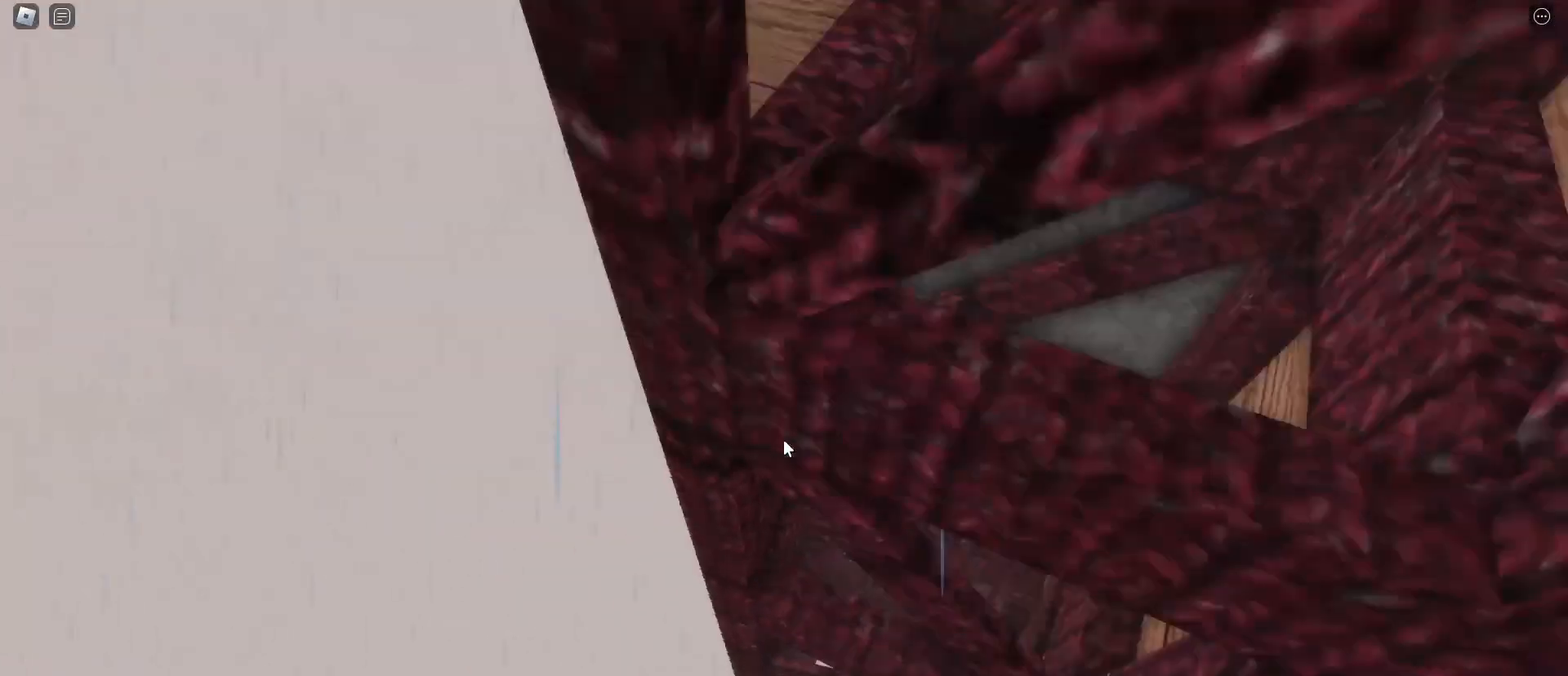
{"keys": [], "mouse": [], "events": [[417, "d", "up"]]}
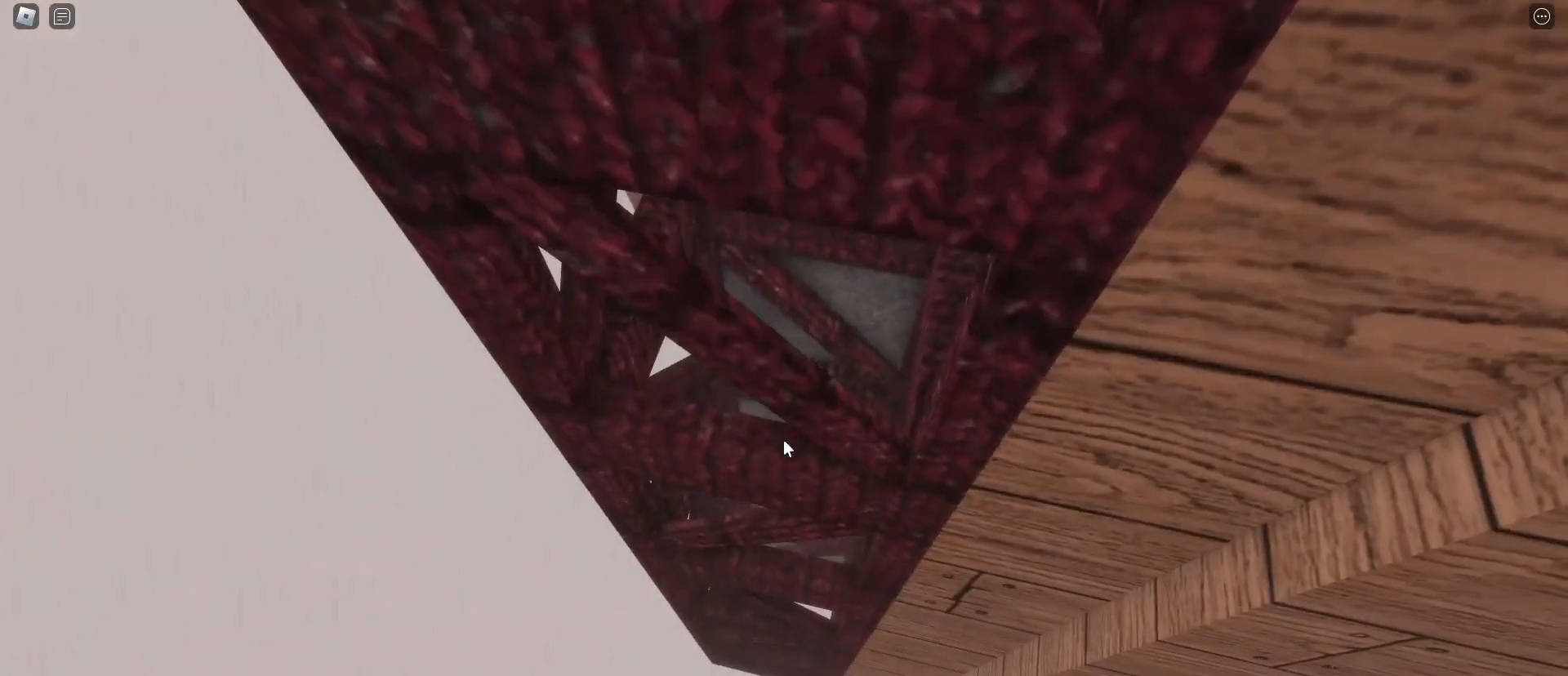
{"keys": ["w"], "mouse": [], "events": [[200, "s", "down"], [350, "s", "up"], [433, "w", "down"]]}